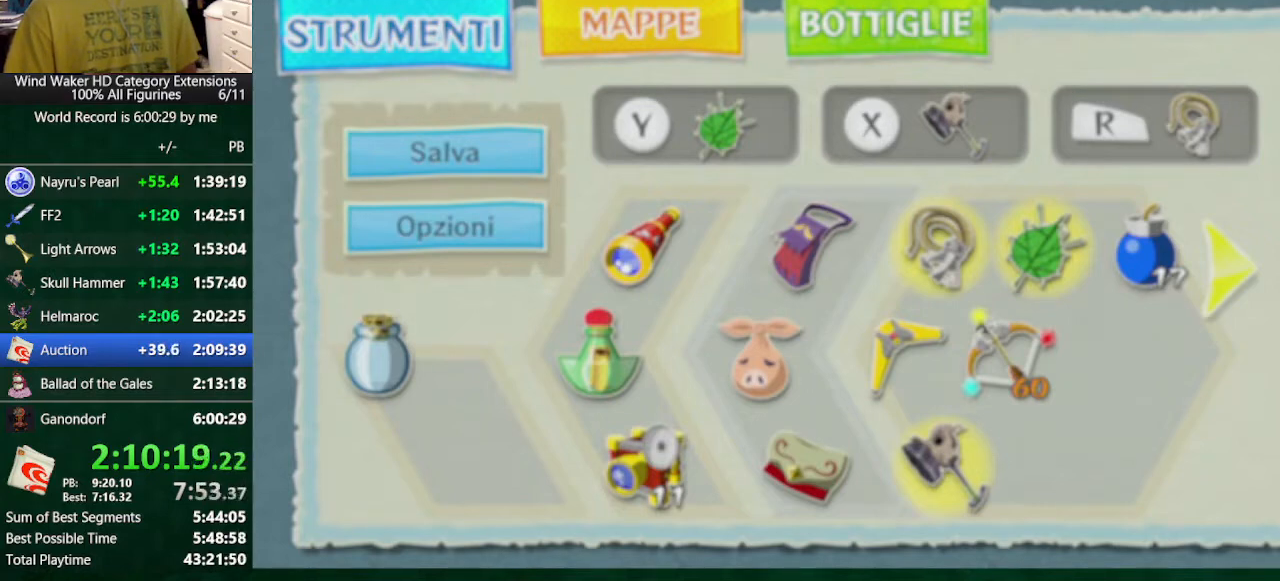
Gameplay with a controller (Nintendo layout); each line is a JSON object with the inputs held at the frame after it. "events" lists button and stick changes between this image and that frame as [ms after this image, input, new state], when the widget could be followed in between. Not read: L3 R3 TOUCHPAD.
{"buttons": ["L2"], "left_stick": "center", "right_stick": "center", "events": []}
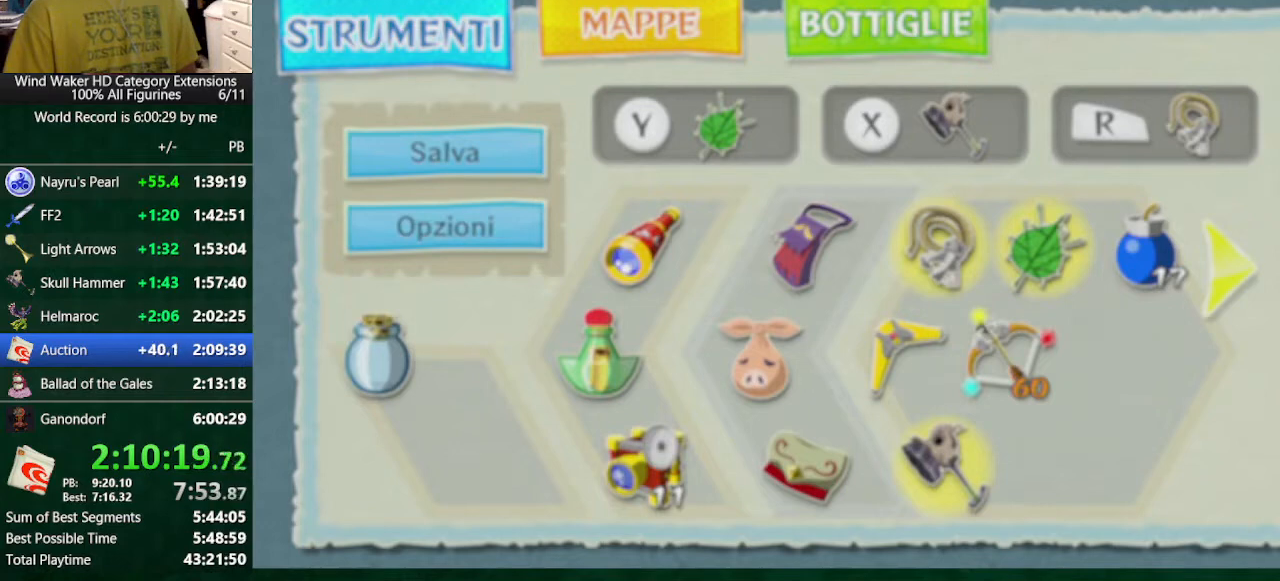
{"buttons": ["L2"], "left_stick": "center", "right_stick": "center", "events": [[167, "A", "down"], [167, "left_stick", "right"], [300, "A", "up"], [300, "left_stick", "center"]]}
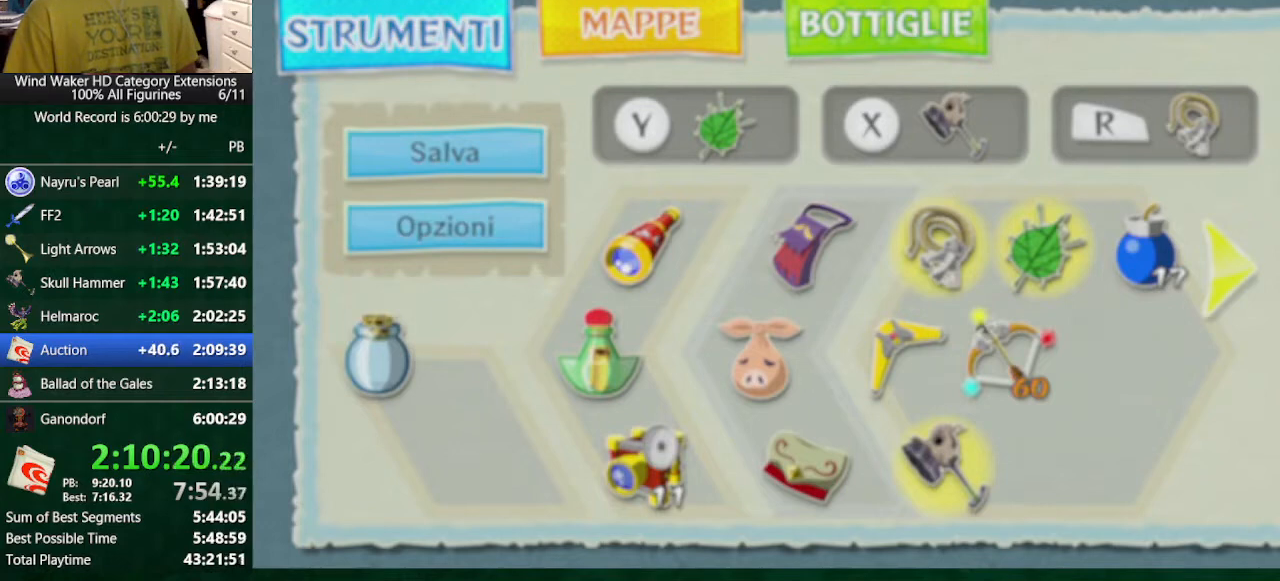
{"buttons": ["L2"], "left_stick": "center", "right_stick": "center", "events": [[233, "A", "down"], [233, "left_stick", "right"], [333, "A", "up"], [333, "left_stick", "center"]]}
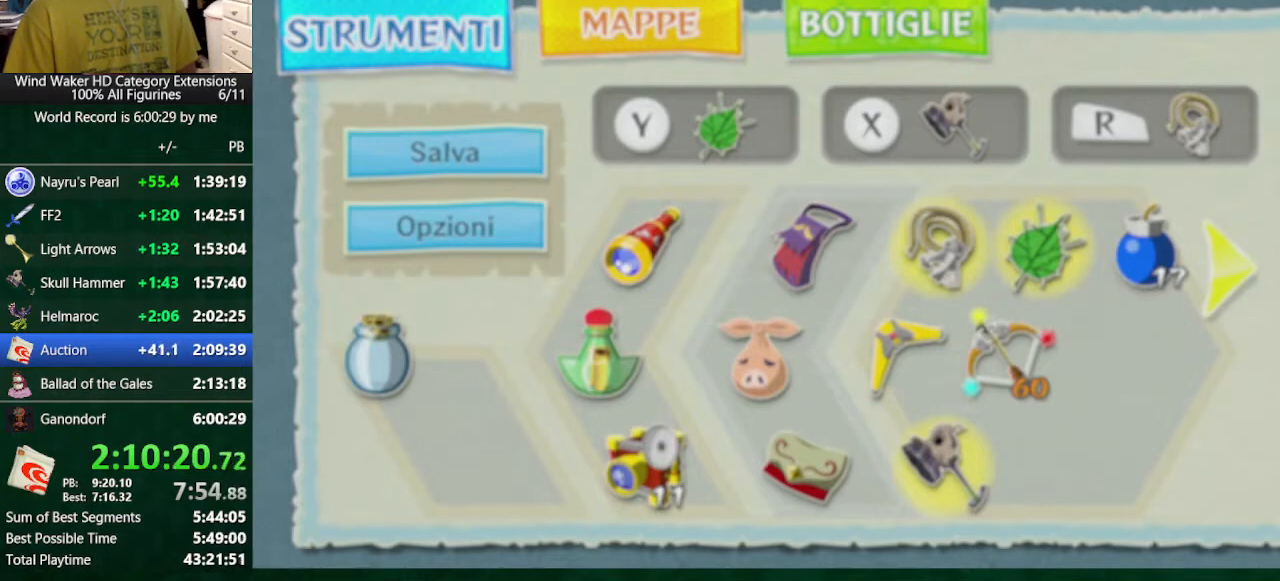
{"buttons": ["L2"], "left_stick": "center", "right_stick": "center", "events": [[233, "left_stick", "right"], [300, "A", "down"], [367, "A", "up"], [400, "left_stick", "center"]]}
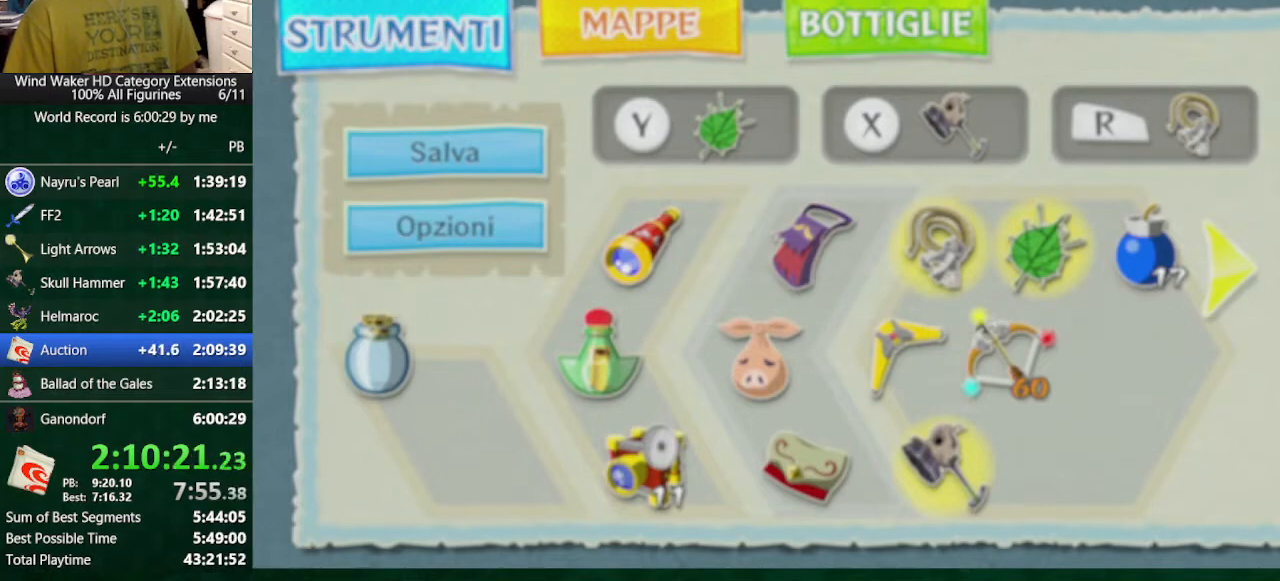
{"buttons": ["L2"], "left_stick": "center", "right_stick": "center", "events": [[300, "left_stick", "right"], [333, "A", "down"], [400, "A", "up"], [433, "left_stick", "center"]]}
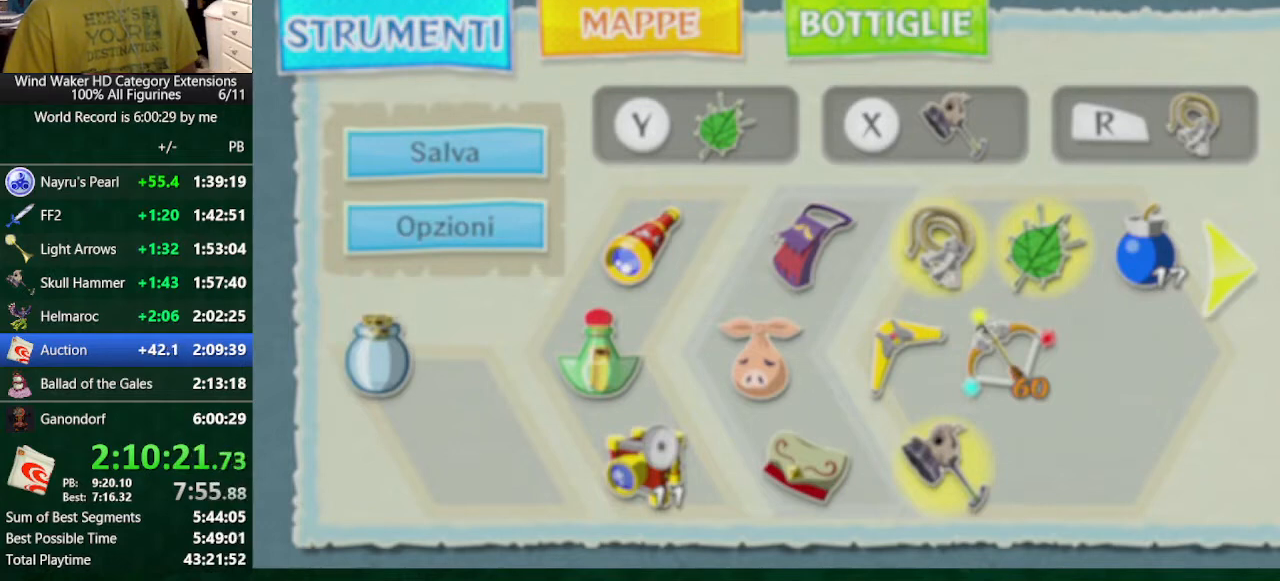
{"buttons": ["L2"], "left_stick": "center", "right_stick": "center", "events": [[333, "left_stick", "right"], [367, "A", "down"], [433, "left_stick", "center"], [467, "A", "up"]]}
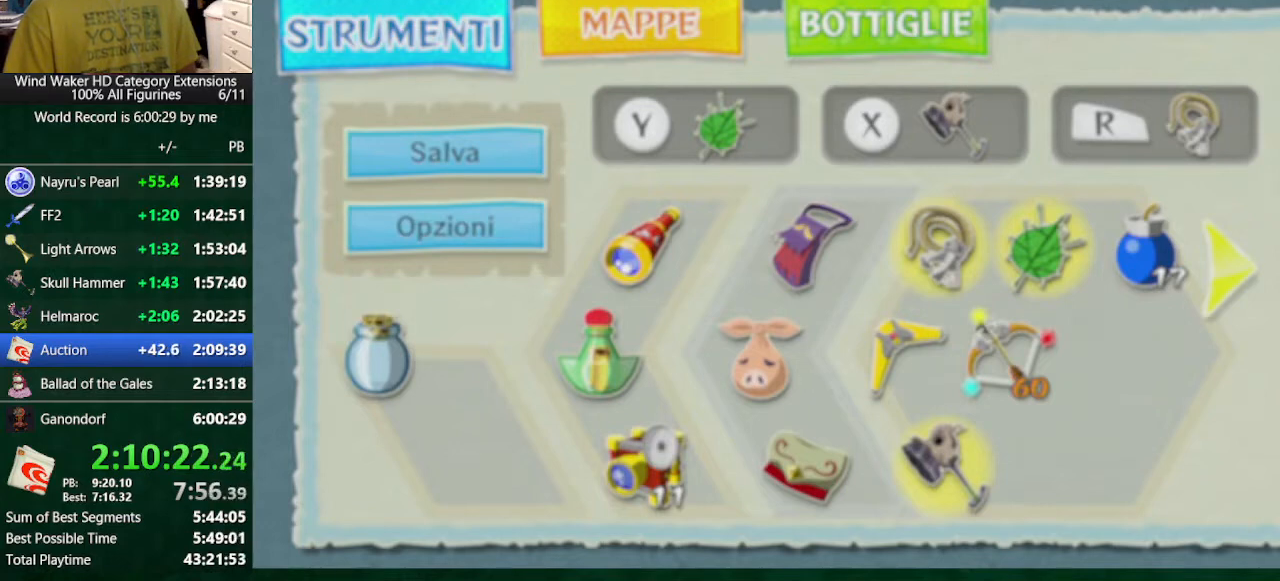
{"buttons": ["L2"], "left_stick": "center", "right_stick": "center", "events": [[367, "A", "down"], [367, "left_stick", "right"], [500, "A", "up"], [500, "left_stick", "center"]]}
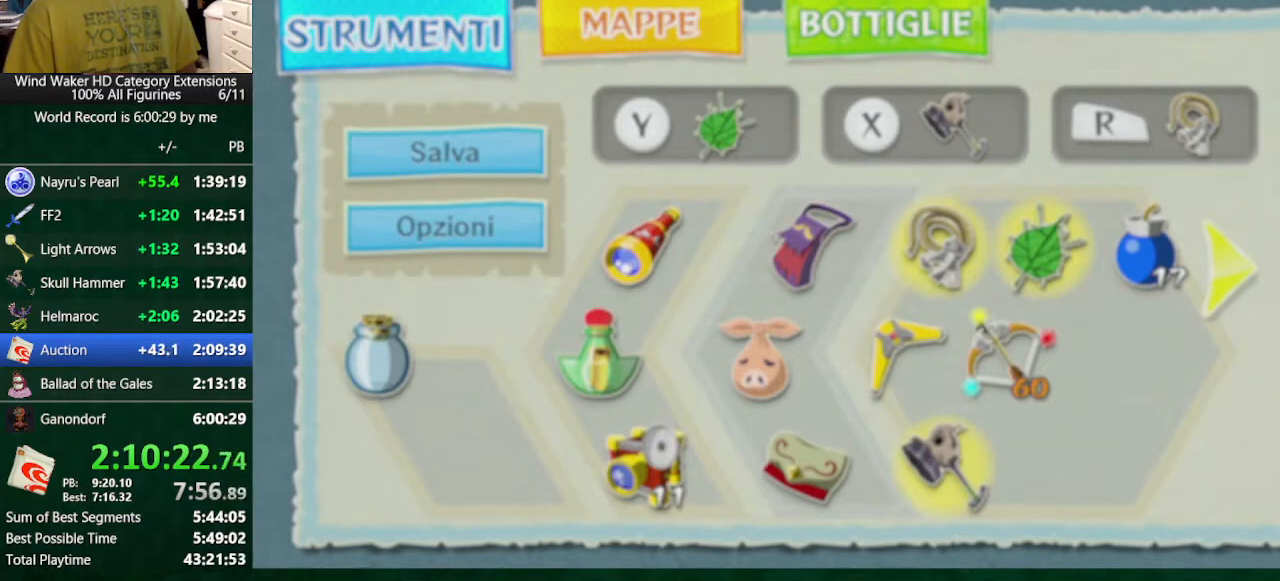
{"buttons": ["A", "L2"], "left_stick": "center", "right_stick": "center", "events": [[400, "A", "down"], [400, "left_stick", "right"], [467, "left_stick", "center"]]}
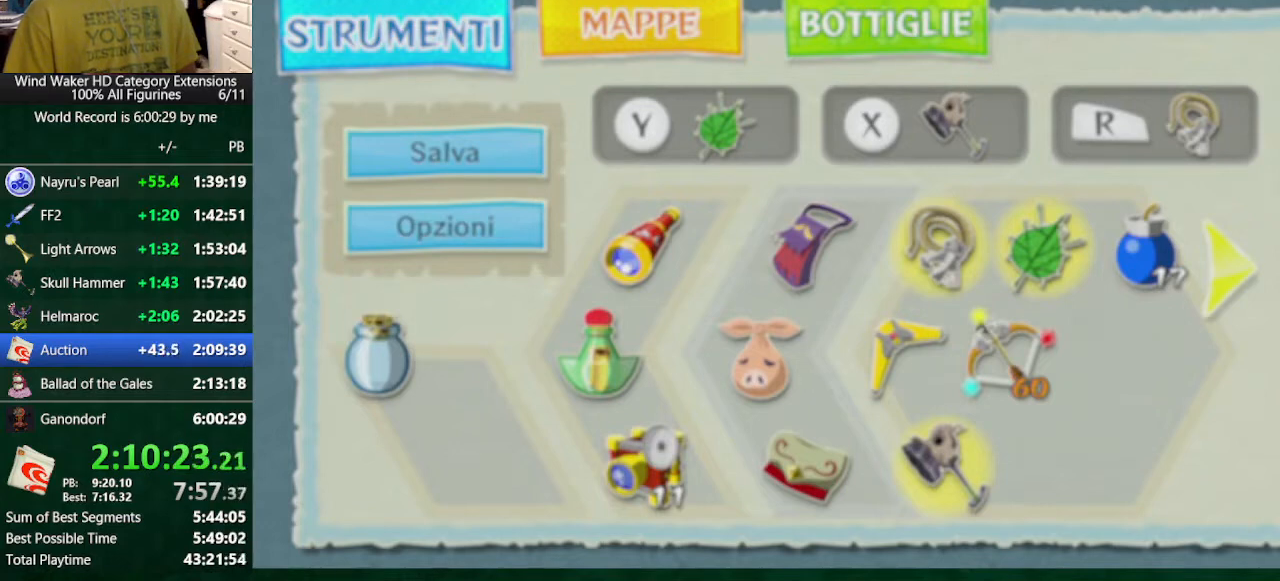
{"buttons": ["L2"], "left_stick": "center", "right_stick": "center", "events": [[33, "A", "up"], [233, "left_stick", "right"], [300, "A", "down"], [400, "A", "up"], [400, "left_stick", "center"]]}
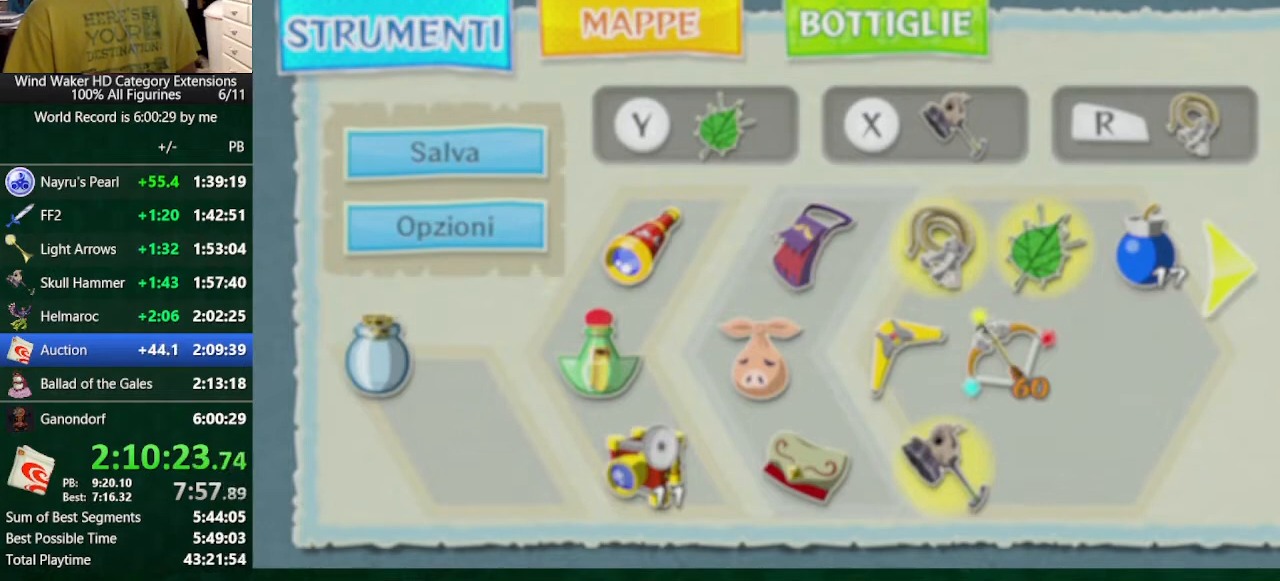
{"buttons": ["L2"], "left_stick": "right", "right_stick": "center", "events": [[100, "left_stick", "right"], [167, "A", "down"], [267, "A", "up"], [267, "left_stick", "center"], [467, "left_stick", "right"]]}
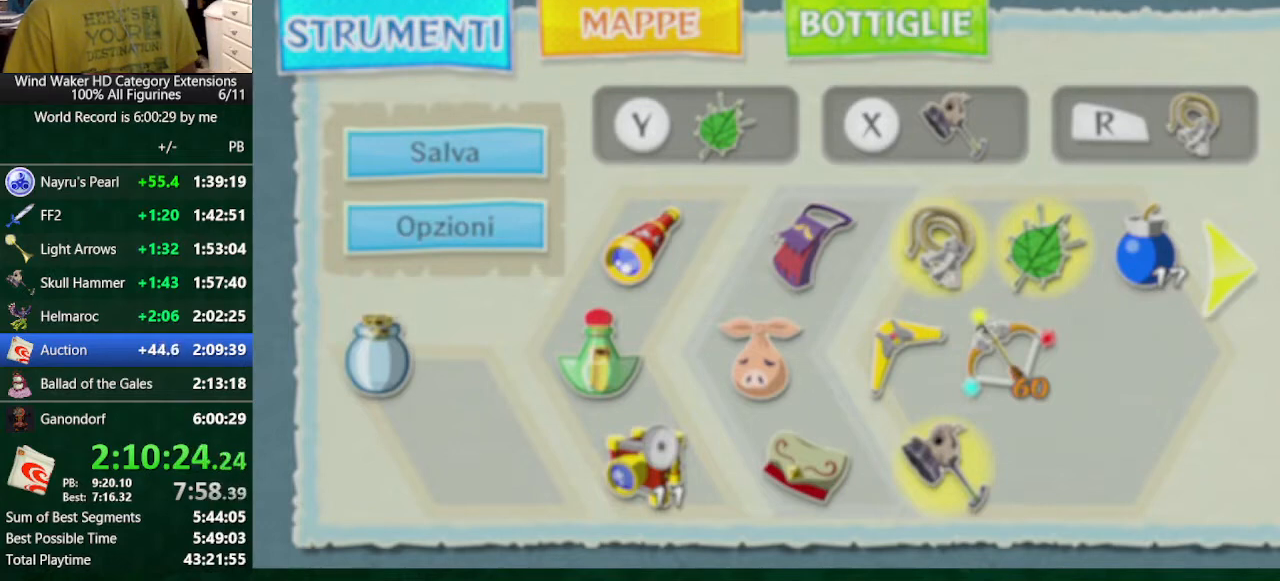
{"buttons": ["A", "L2"], "left_stick": "center", "right_stick": "center", "events": [[33, "A", "down"], [100, "A", "up"], [167, "left_stick", "center"], [433, "A", "down"]]}
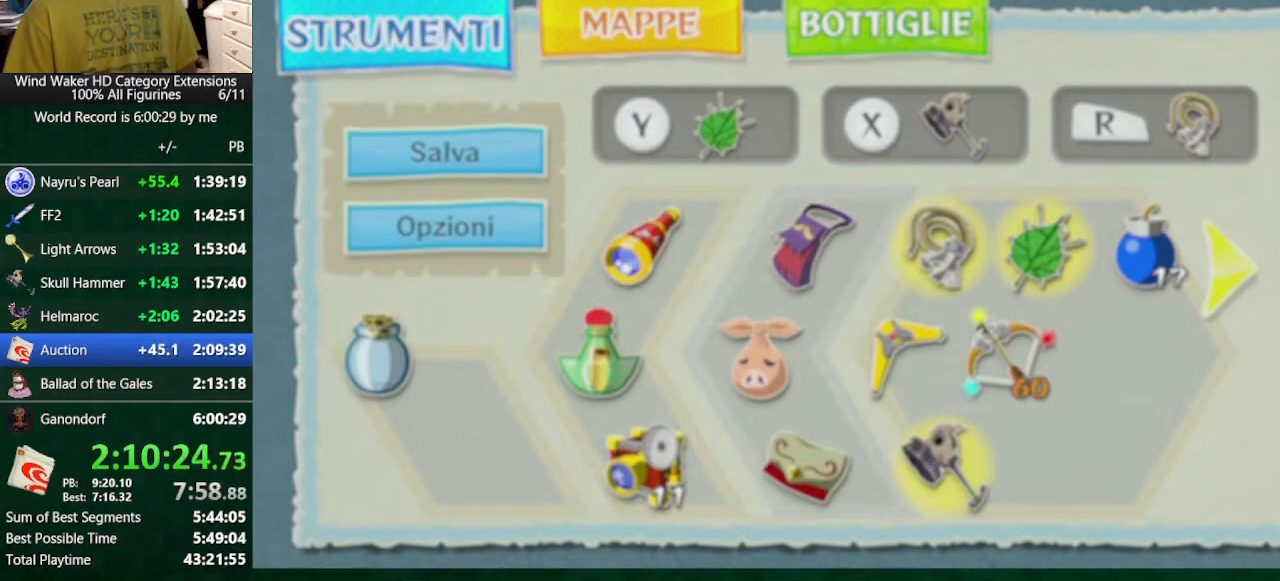
{"buttons": ["L2"], "left_stick": "center", "right_stick": "center", "events": [[100, "A", "up"]]}
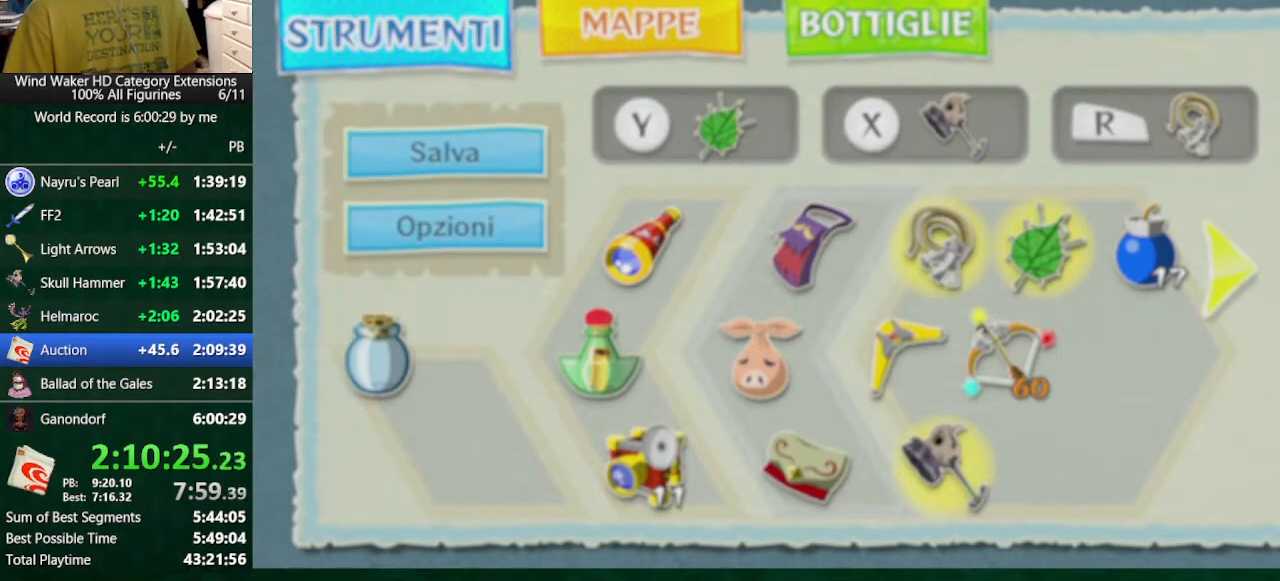
{"buttons": ["L2"], "left_stick": "center", "right_stick": "center", "events": [[33, "A", "down"], [167, "A", "up"]]}
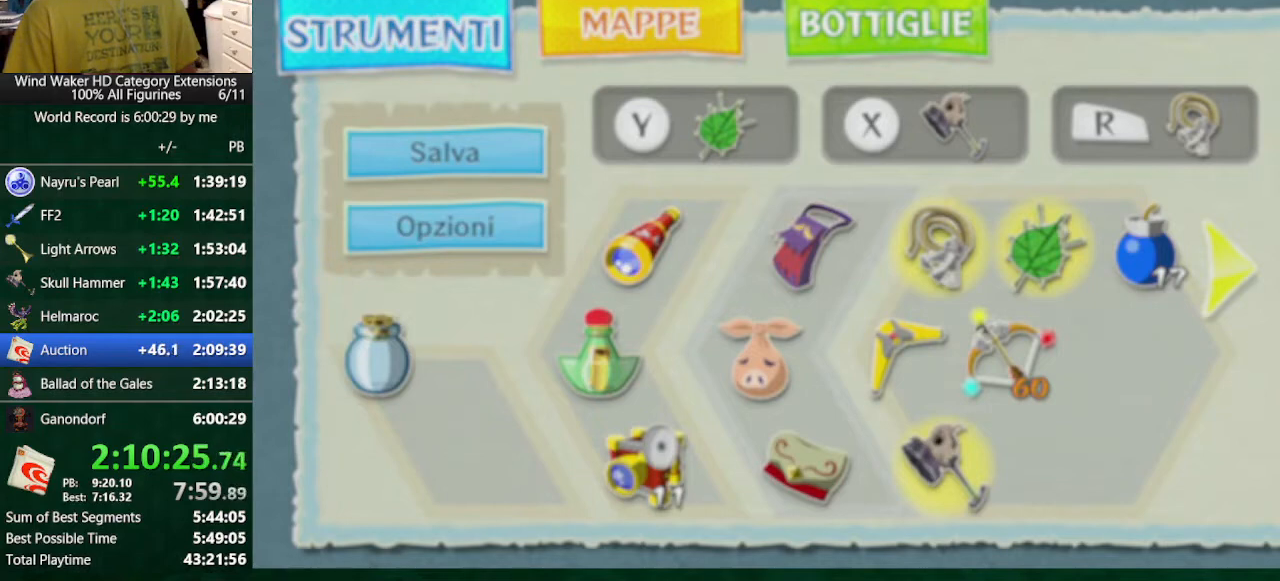
{"buttons": ["L2"], "left_stick": "center", "right_stick": "center", "events": []}
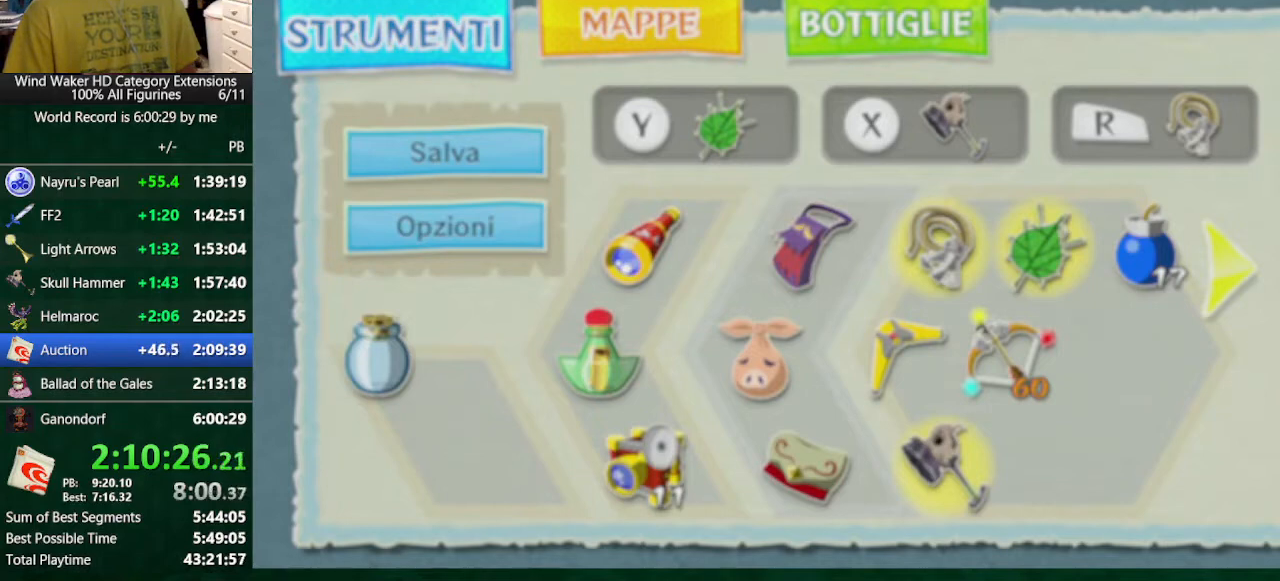
{"buttons": ["A", "L2"], "left_stick": "right", "right_stick": "center", "events": [[433, "A", "down"], [433, "left_stick", "right"]]}
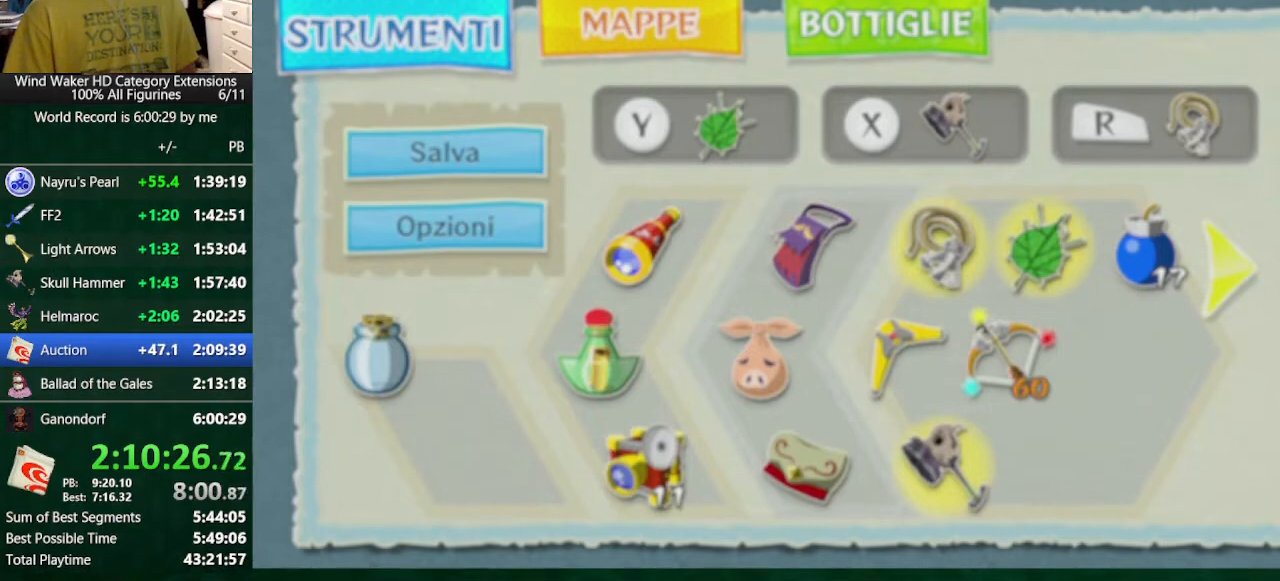
{"buttons": ["L2"], "left_stick": "center", "right_stick": "center", "events": [[33, "A", "up"], [33, "left_stick", "center"], [233, "left_stick", "right"], [300, "A", "down"], [400, "A", "up"], [400, "left_stick", "center"]]}
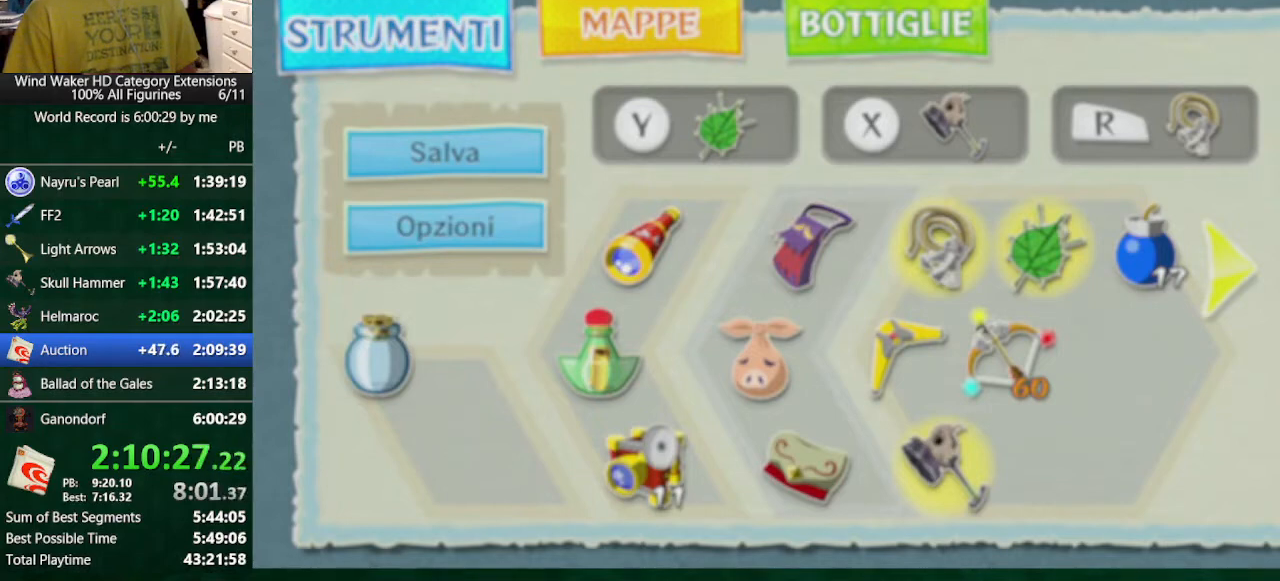
{"buttons": ["L2"], "left_stick": "center", "right_stick": "center", "events": [[100, "left_stick", "right"], [167, "A", "down"], [267, "A", "up"], [300, "left_stick", "center"]]}
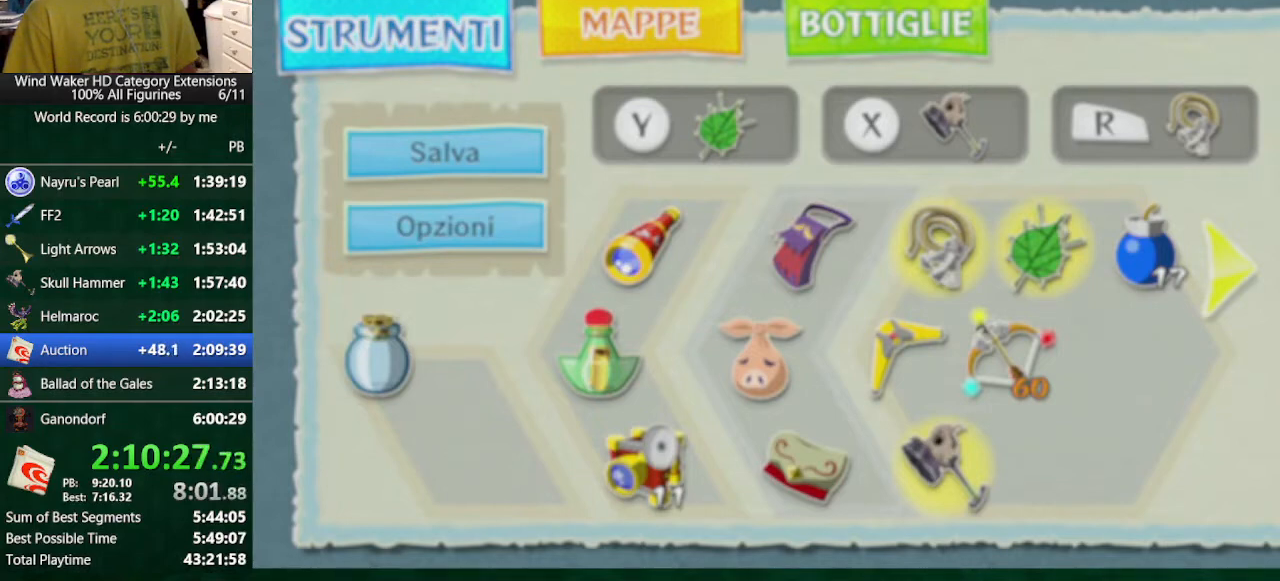
{"buttons": ["L2"], "left_stick": "center", "right_stick": "center", "events": [[133, "left_stick", "right"], [200, "A", "down"], [300, "A", "up"], [300, "left_stick", "center"]]}
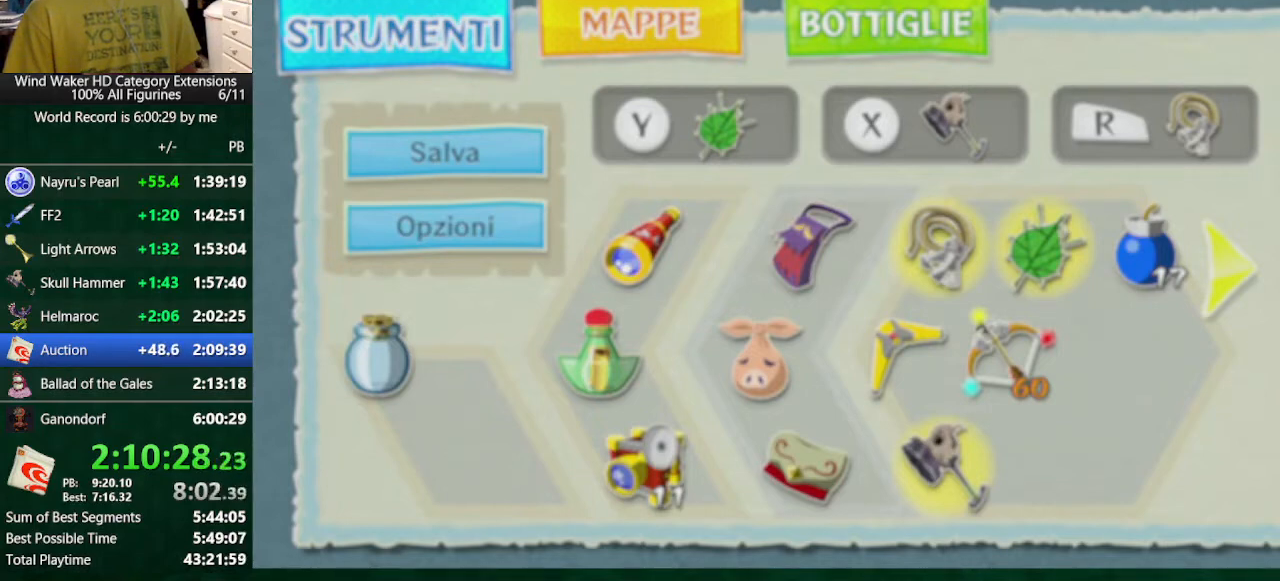
{"buttons": ["L2"], "left_stick": "center", "right_stick": "center", "events": [[200, "A", "down"], [300, "A", "up"]]}
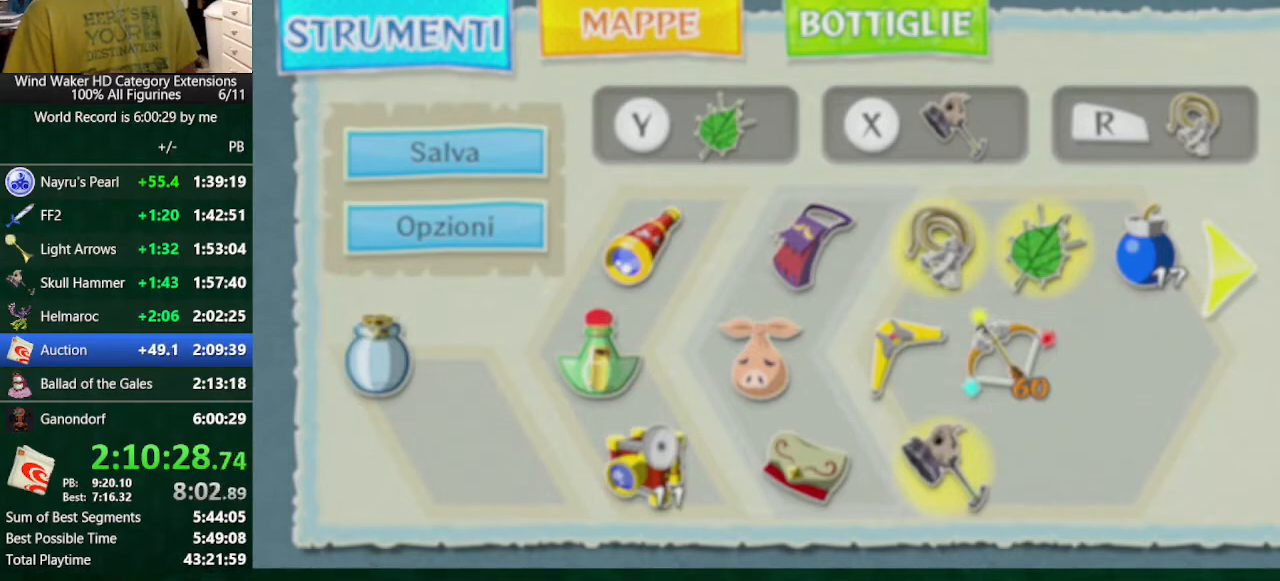
{"buttons": ["L2"], "left_stick": "center", "right_stick": "center", "events": []}
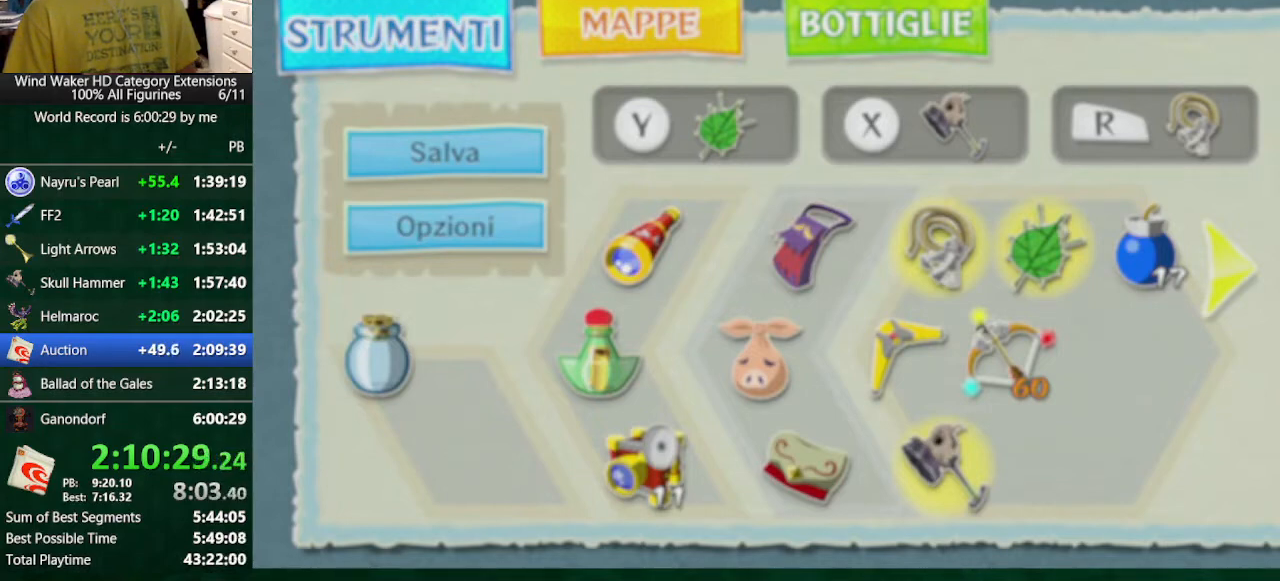
{"buttons": ["L2"], "left_stick": "center", "right_stick": "center", "events": [[33, "A", "down"], [167, "A", "up"]]}
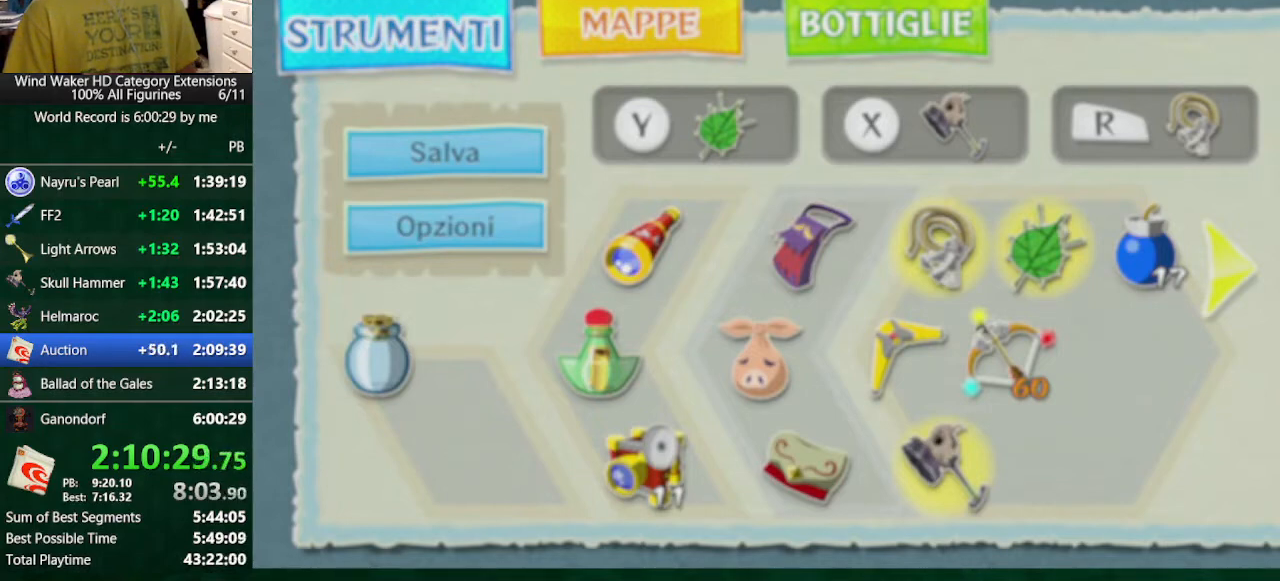
{"buttons": ["A", "L2"], "left_stick": "right", "right_stick": "center", "events": [[500, "A", "down"], [500, "left_stick", "right"]]}
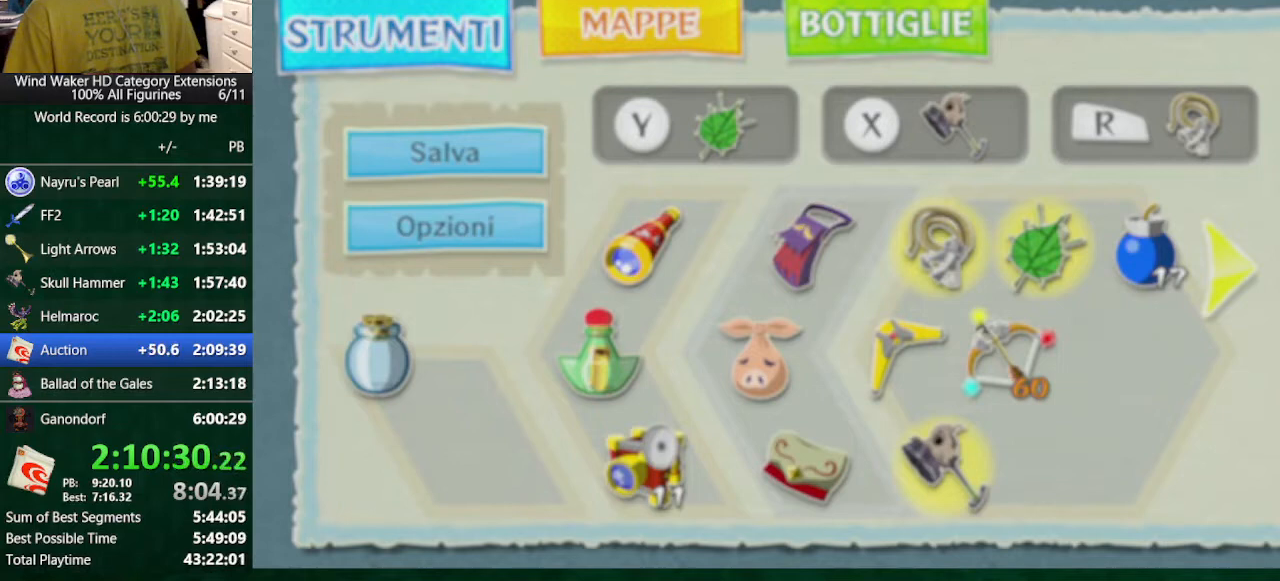
{"buttons": ["L2"], "left_stick": "center", "right_stick": "center", "events": [[133, "A", "up"], [133, "left_stick", "center"]]}
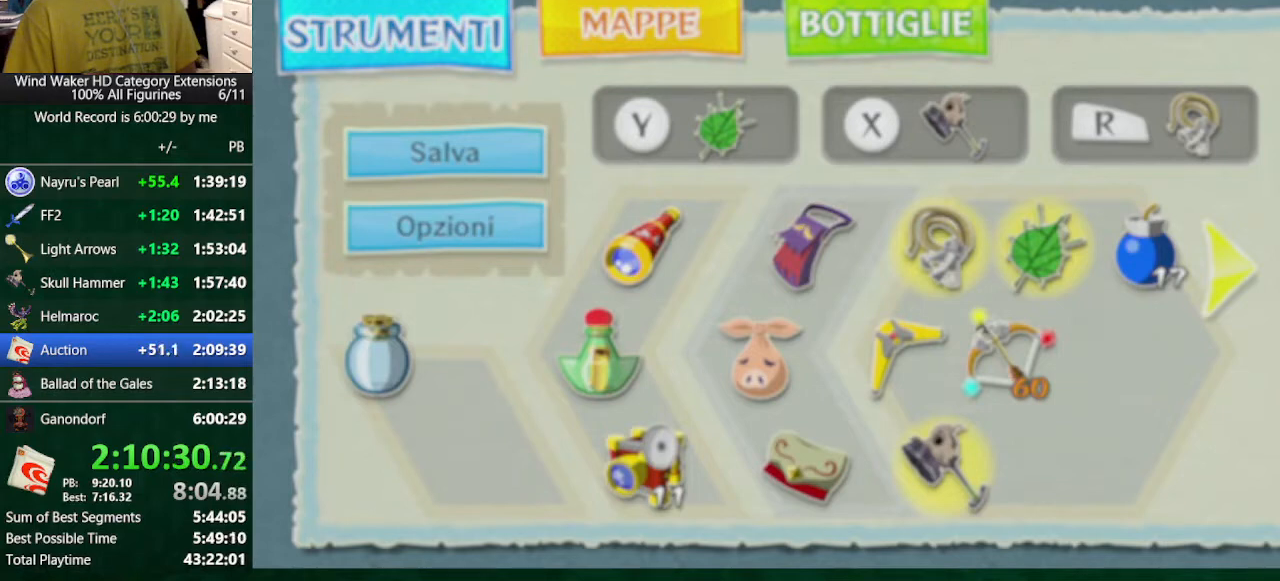
{"buttons": [], "left_stick": "right", "right_stick": "center", "events": [[67, "A", "down"], [67, "left_stick", "right"], [200, "A", "up"], [200, "L2", "up"]]}
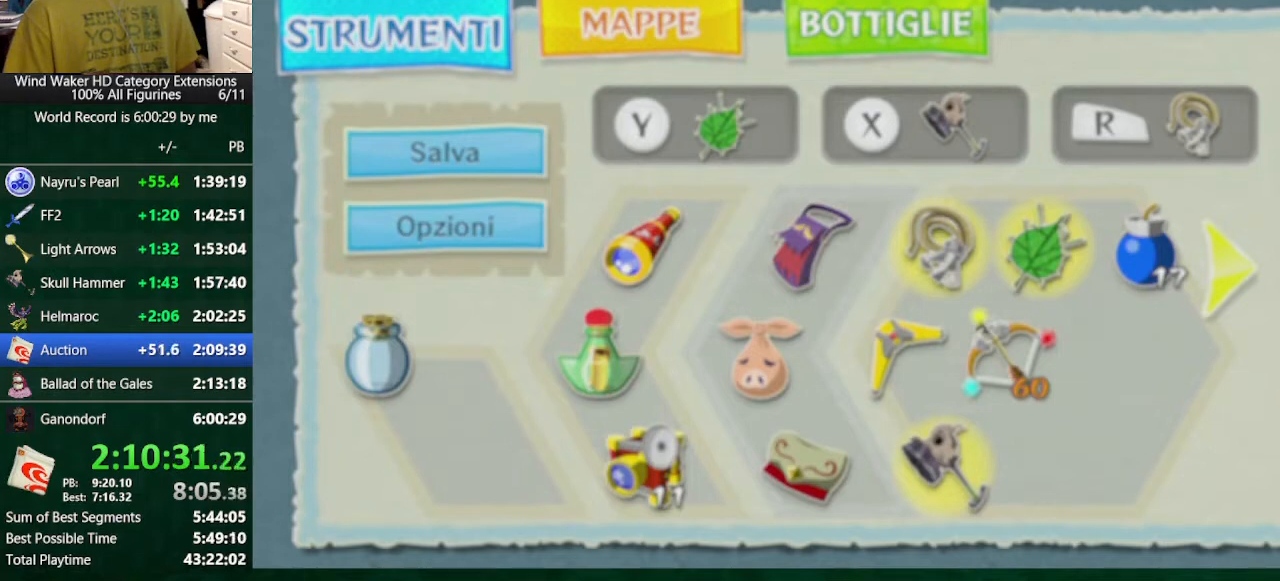
{"buttons": [], "left_stick": "center", "right_stick": "center", "events": [[100, "A", "down"], [267, "A", "up"], [267, "left_stick", "center"]]}
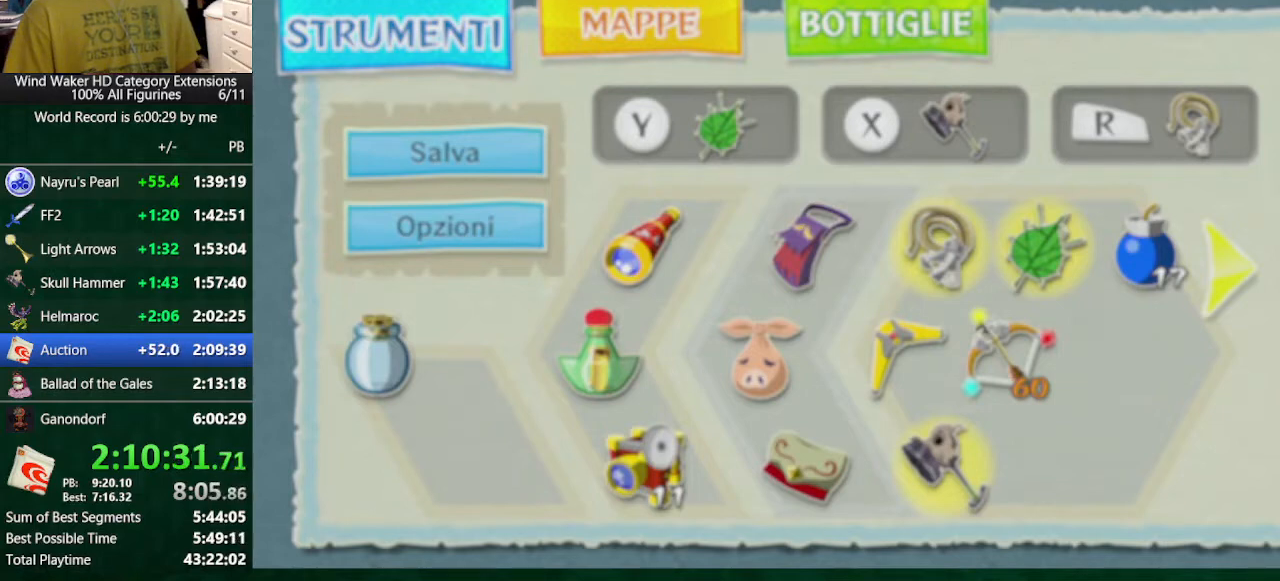
{"buttons": [], "left_stick": "center", "right_stick": "center", "events": []}
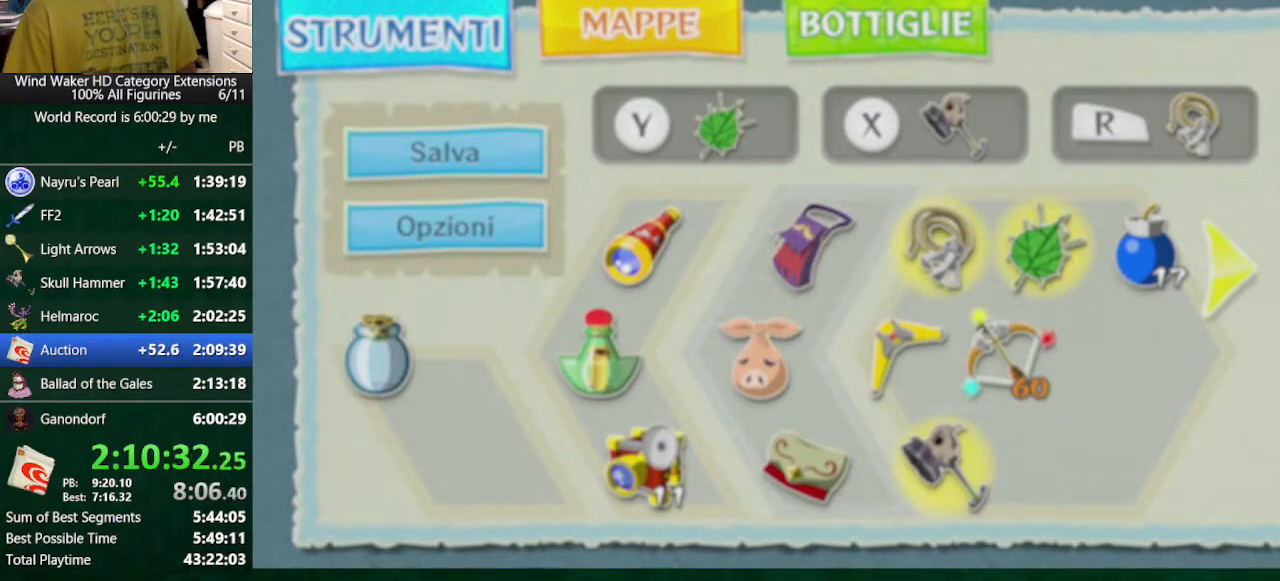
{"buttons": [], "left_stick": "center", "right_stick": "center", "events": []}
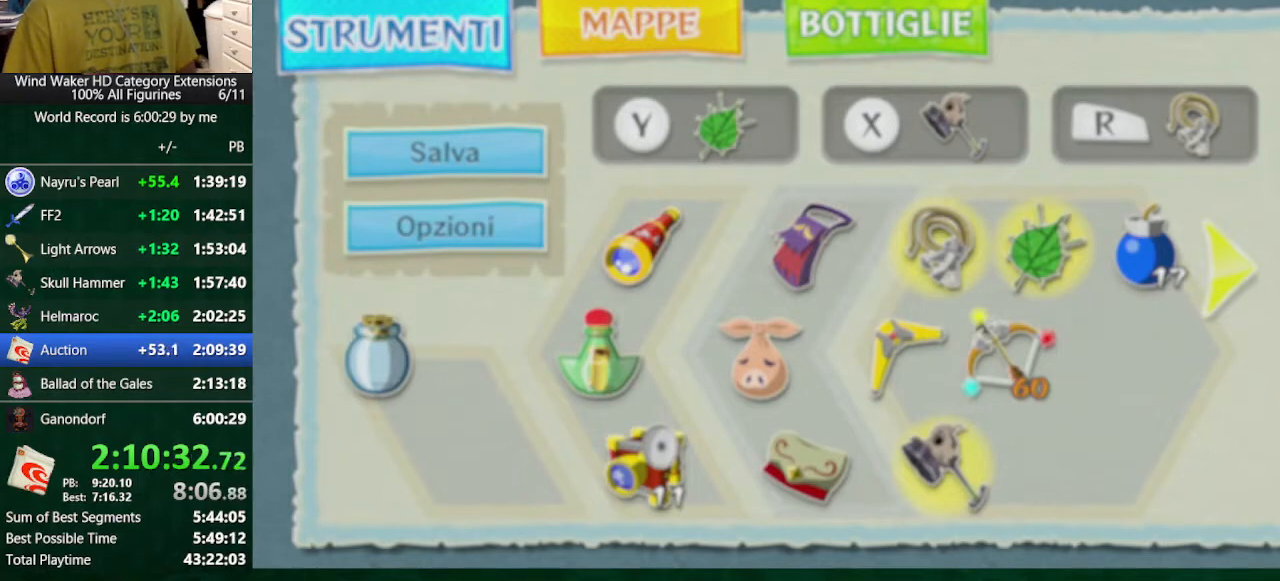
{"buttons": [], "left_stick": "center", "right_stick": "center", "events": []}